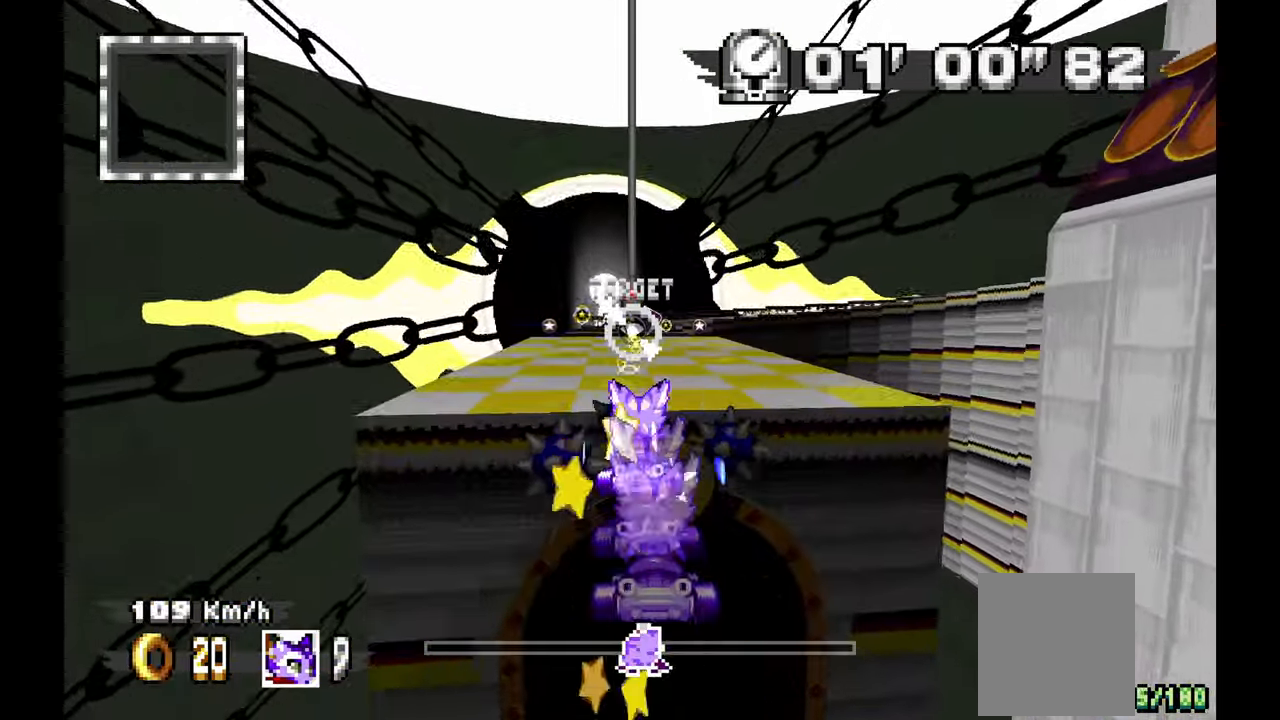
Gameplay with a controller (Xbox layout); each line is a JSON object with the inputs held at the frame after it. "events" lists button and stick changes between this image and that frame as [ms after this image, input, new state], when the widget could be followed in between. Not read: HOME L1 L2 L3 R1 R2 R3 START.
{"buttons": [], "left_stick": "center", "events": []}
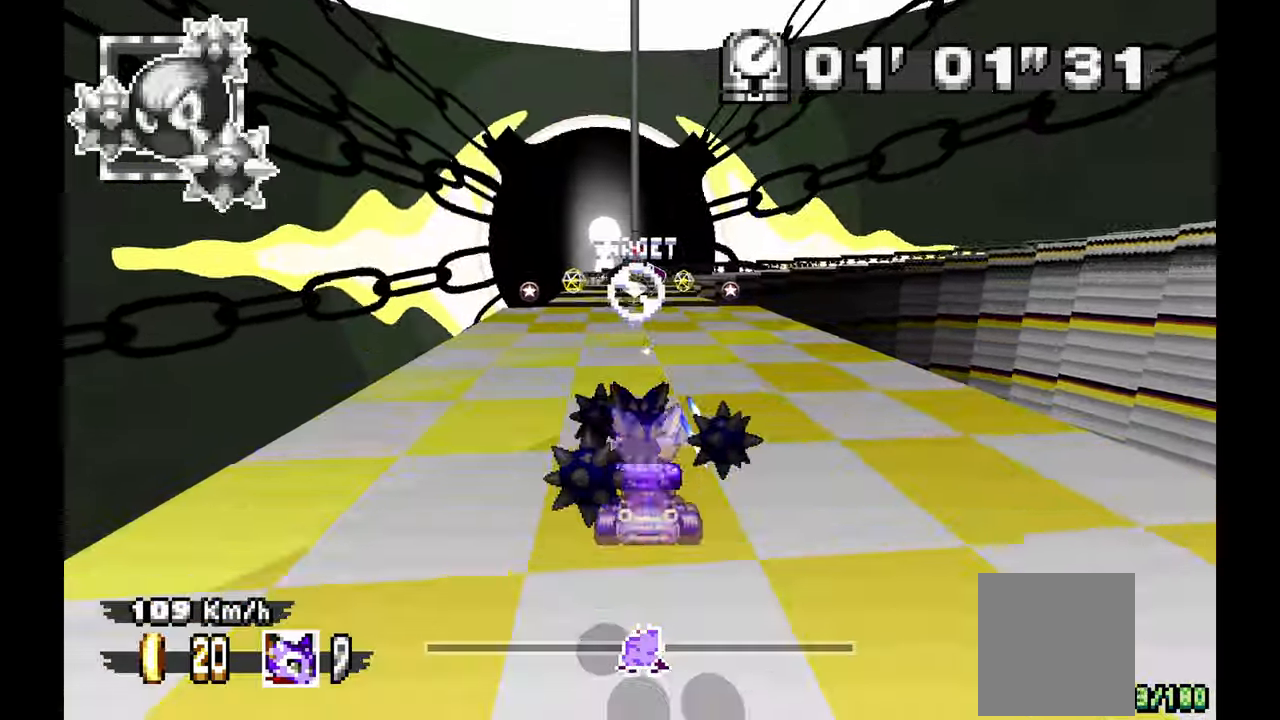
{"buttons": [], "left_stick": "center"}
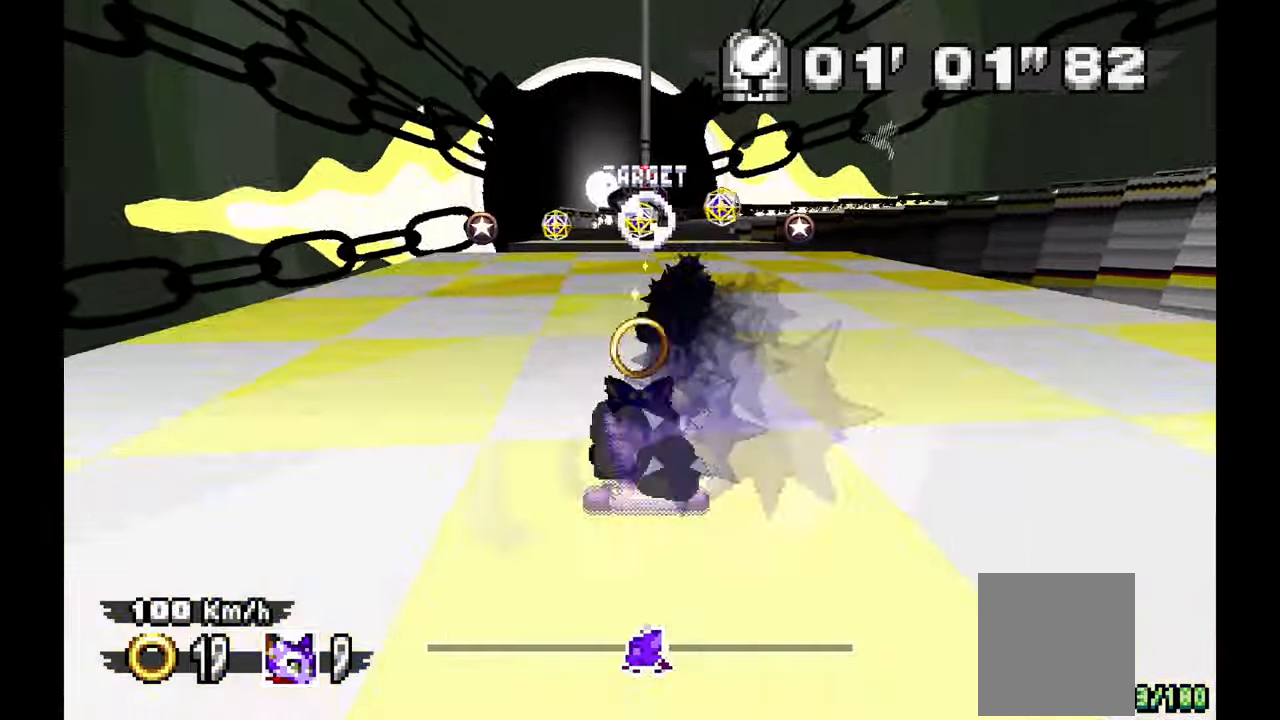
{"buttons": [], "left_stick": "right", "events": [[183, "left_stick", "right"]]}
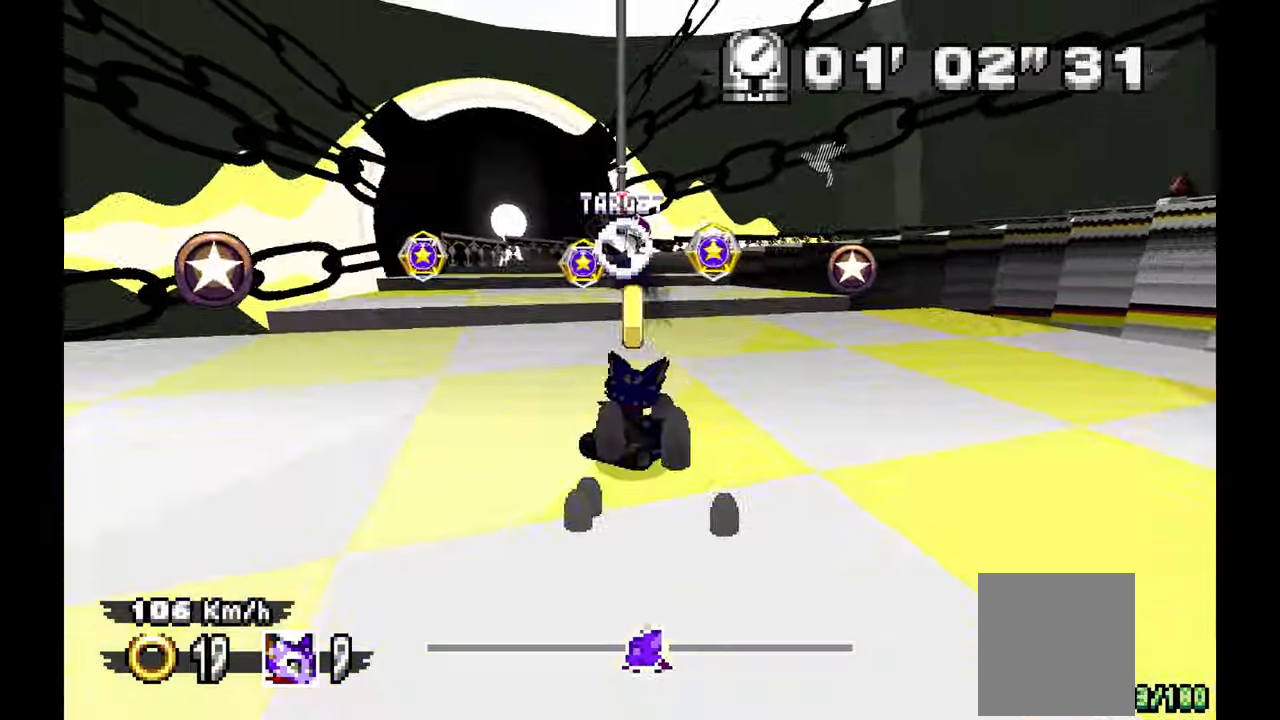
{"buttons": [], "left_stick": "center"}
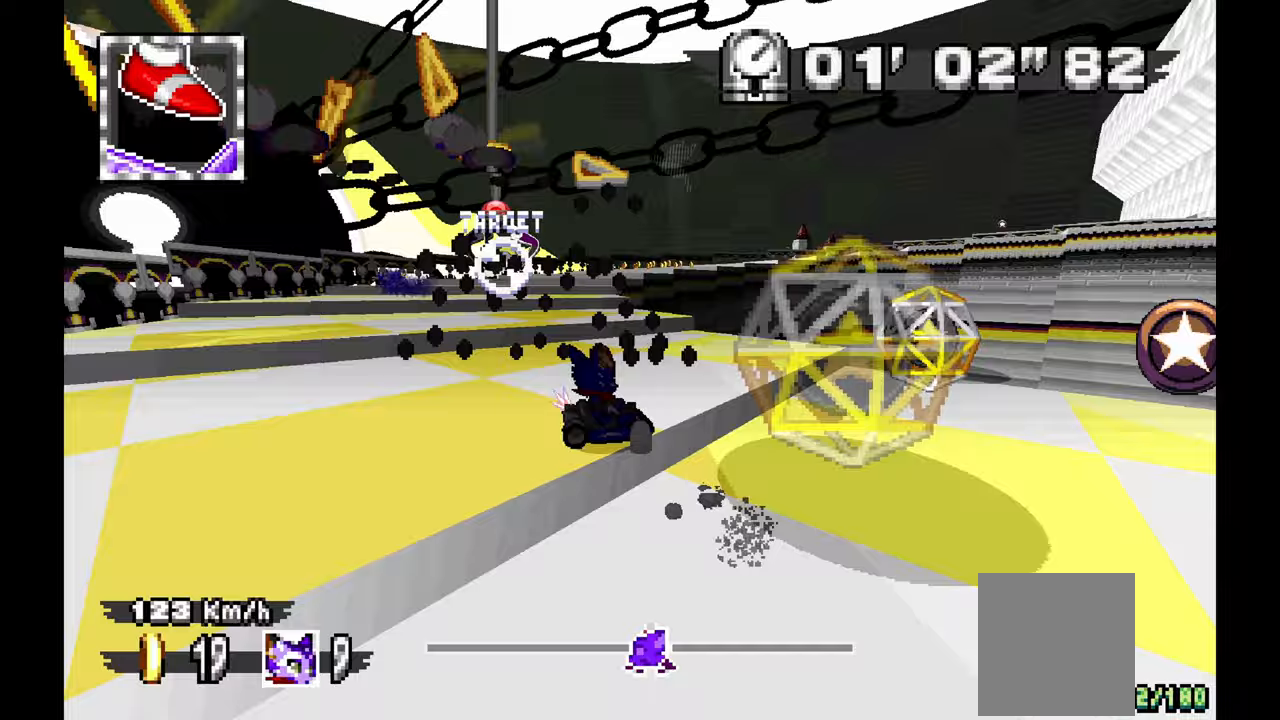
{"buttons": [], "left_stick": "left", "events": [[33, "left_stick", "right"], [100, "left_stick", "center"], [217, "left_stick", "left"]]}
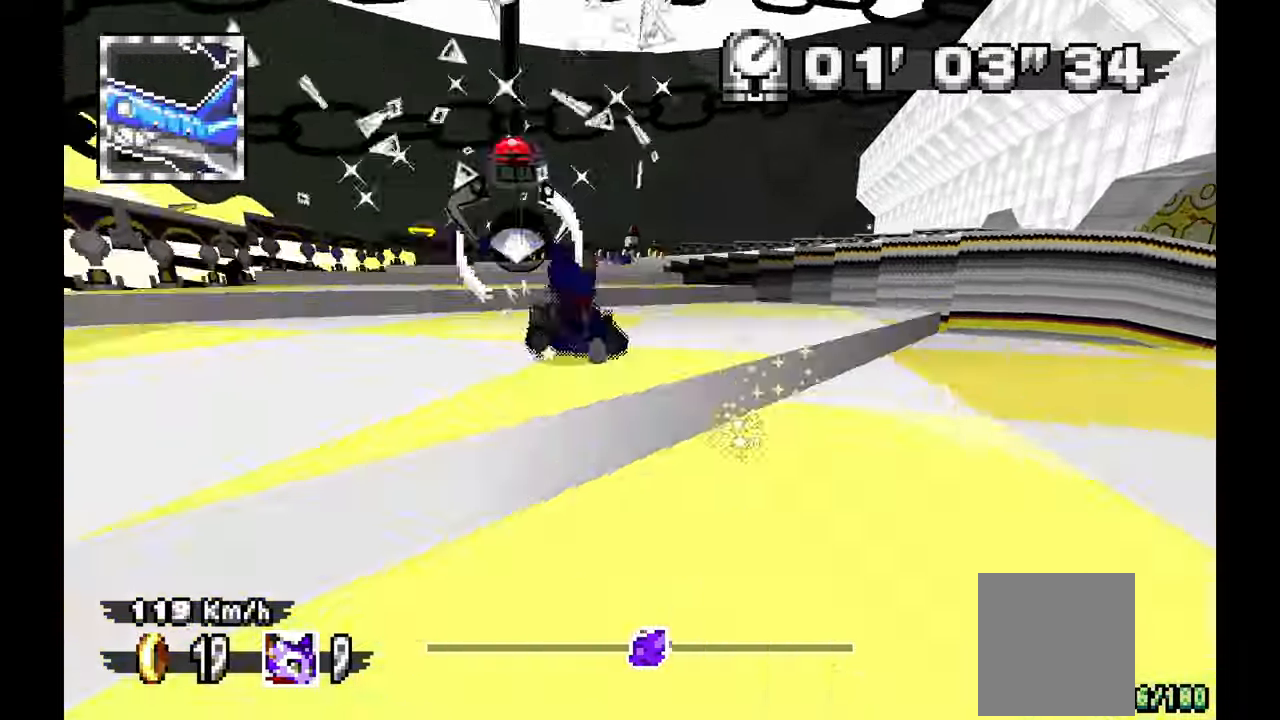
{"buttons": [], "left_stick": "center", "events": [[150, "left_stick", "right"], [283, "left_stick", "center"]]}
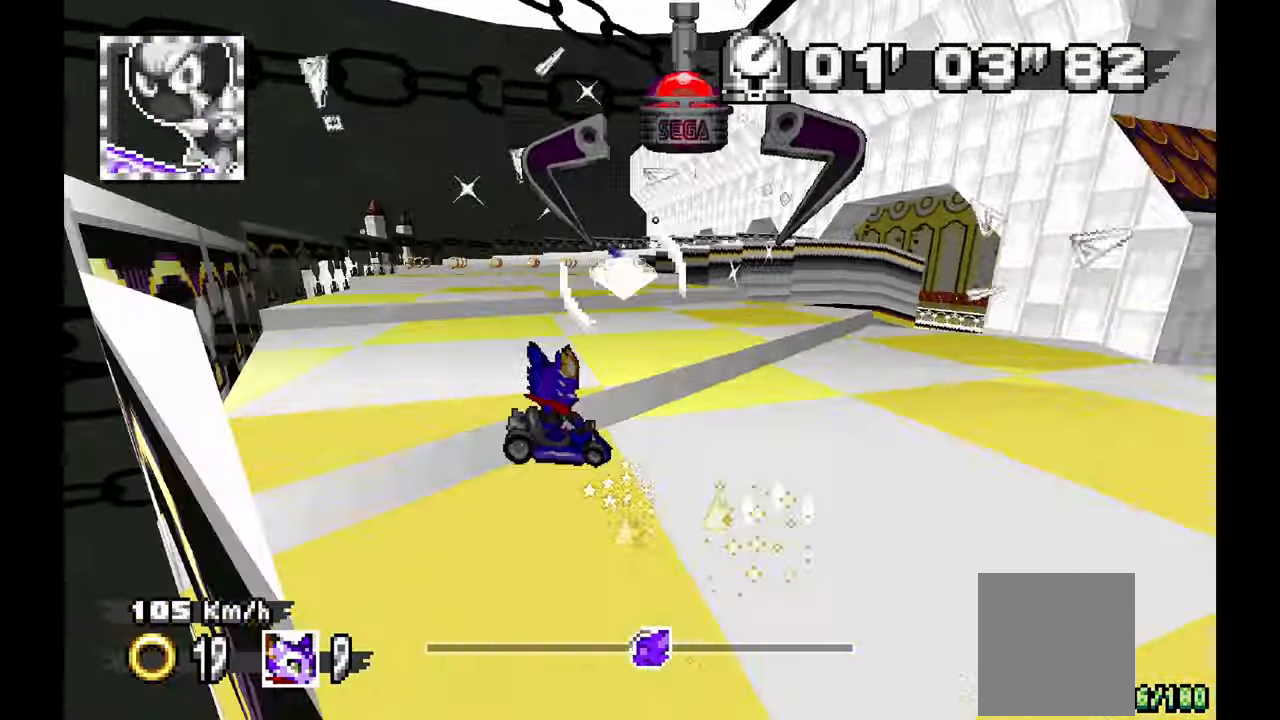
{"buttons": [], "left_stick": "left", "events": [[100, "left_stick", "left"], [167, "left_stick", "center"], [400, "left_stick", "up-left"], [500, "left_stick", "left"]]}
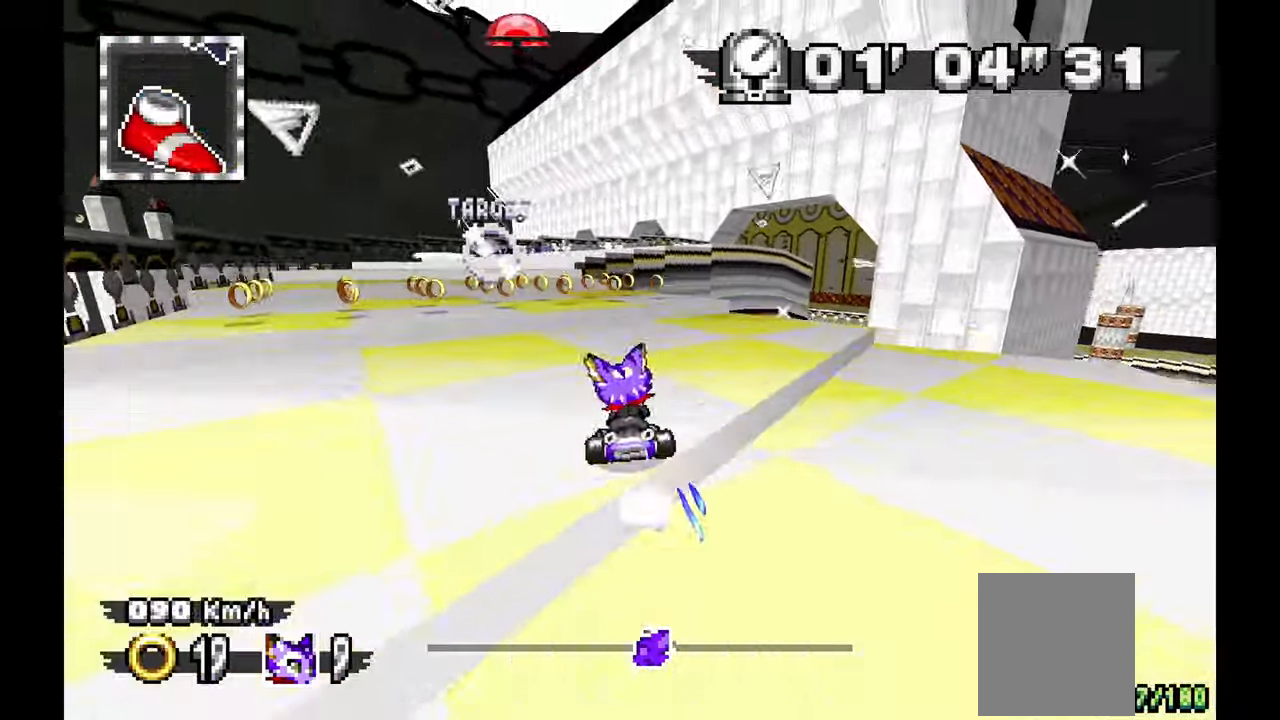
{"buttons": ["A"], "left_stick": "center", "events": [[267, "left_stick", "up-left"], [383, "A", "down"], [433, "left_stick", "center"]]}
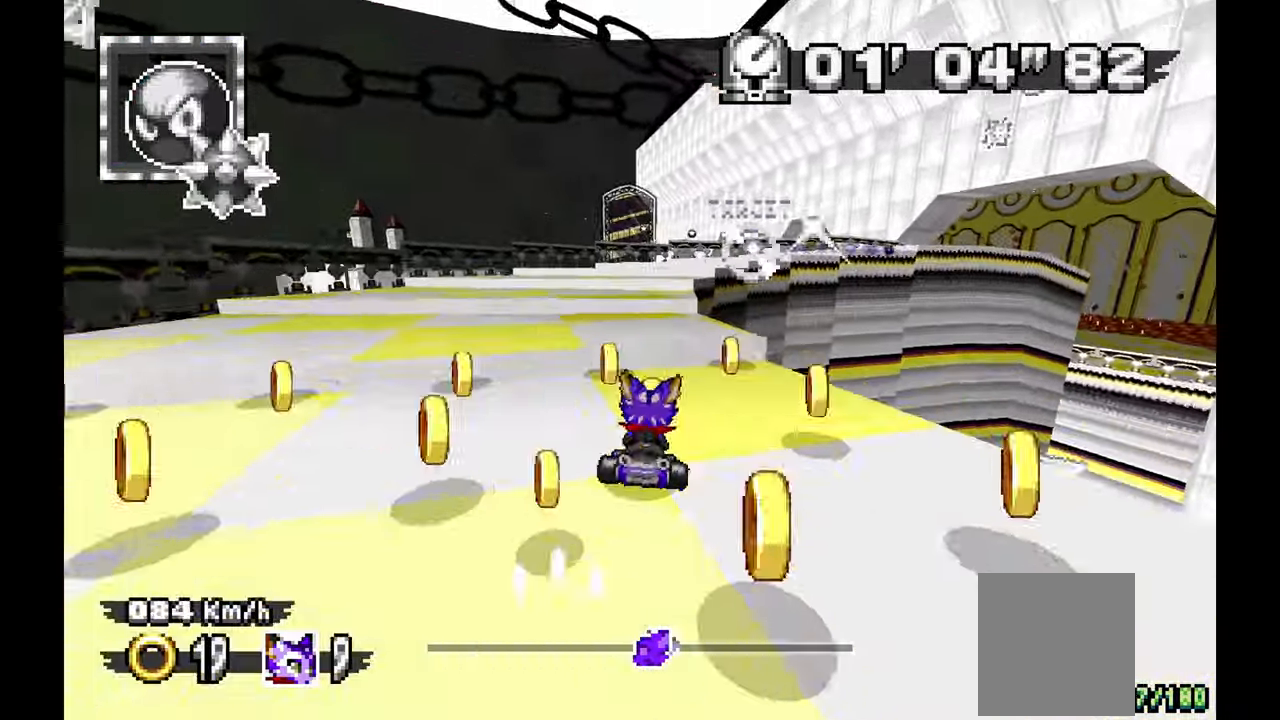
{"buttons": [], "left_stick": "up-left", "events": [[83, "A", "up"], [100, "left_stick", "up"], [167, "left_stick", "right"], [333, "left_stick", "center"], [417, "left_stick", "up-left"]]}
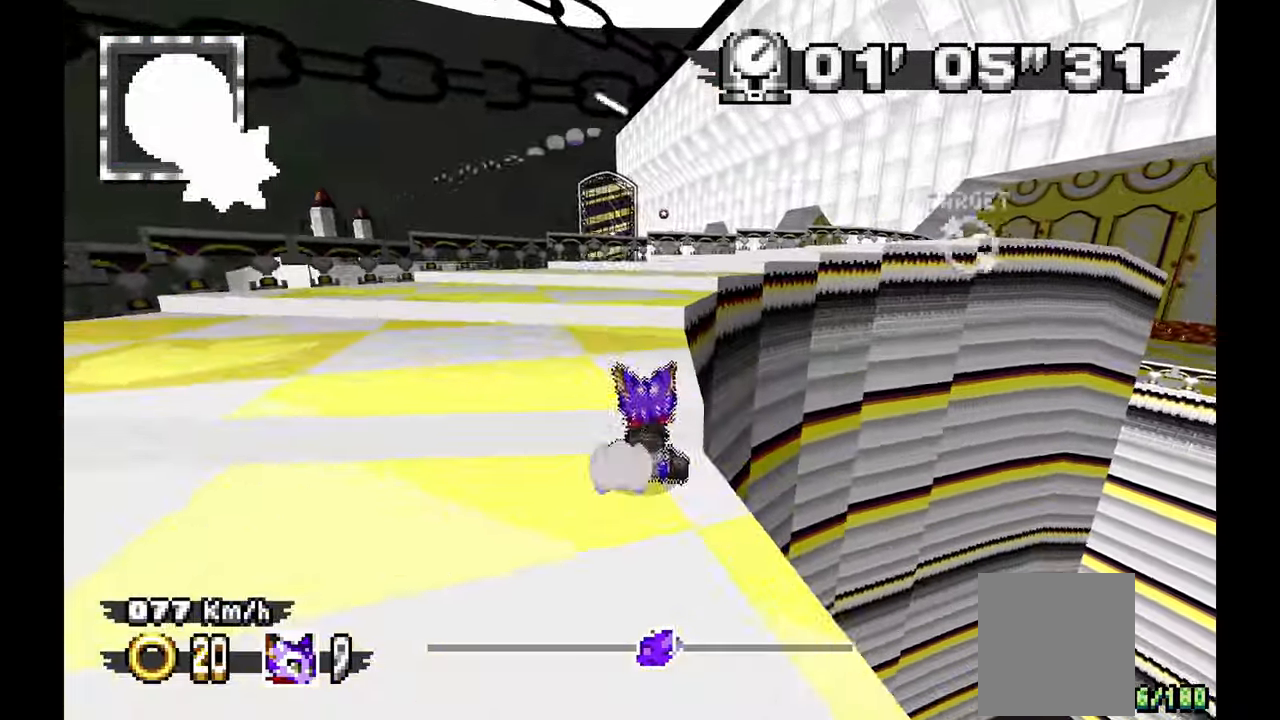
{"buttons": [], "left_stick": "right", "events": [[117, "left_stick", "right"], [267, "A", "down"], [433, "A", "up"]]}
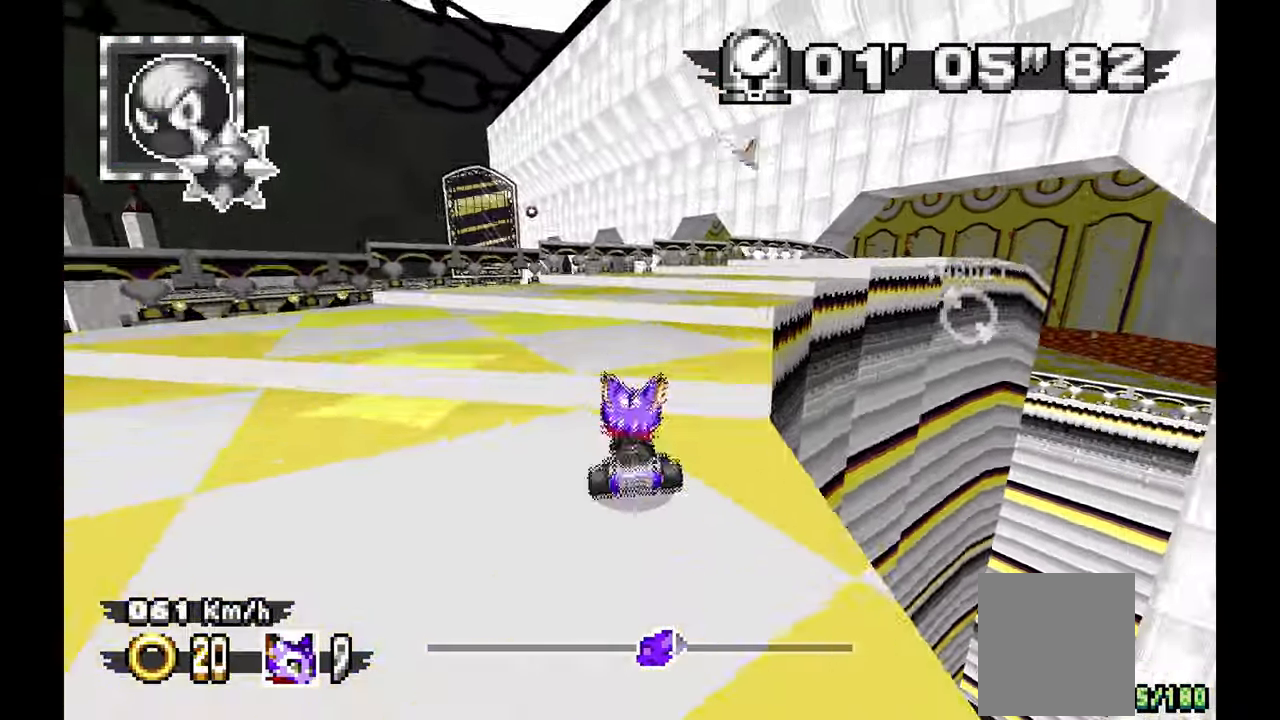
{"buttons": [], "left_stick": "down", "events": [[450, "left_stick", "down"]]}
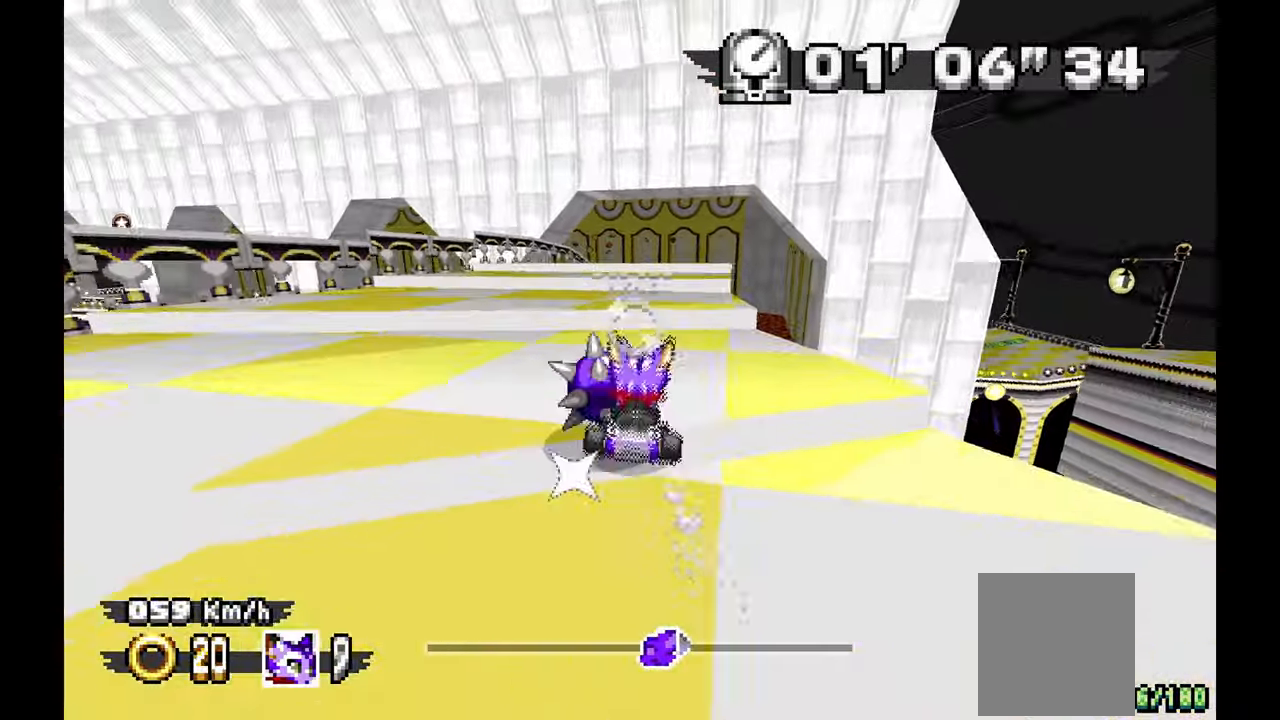
{"buttons": [], "left_stick": "center", "events": [[133, "left_stick", "center"]]}
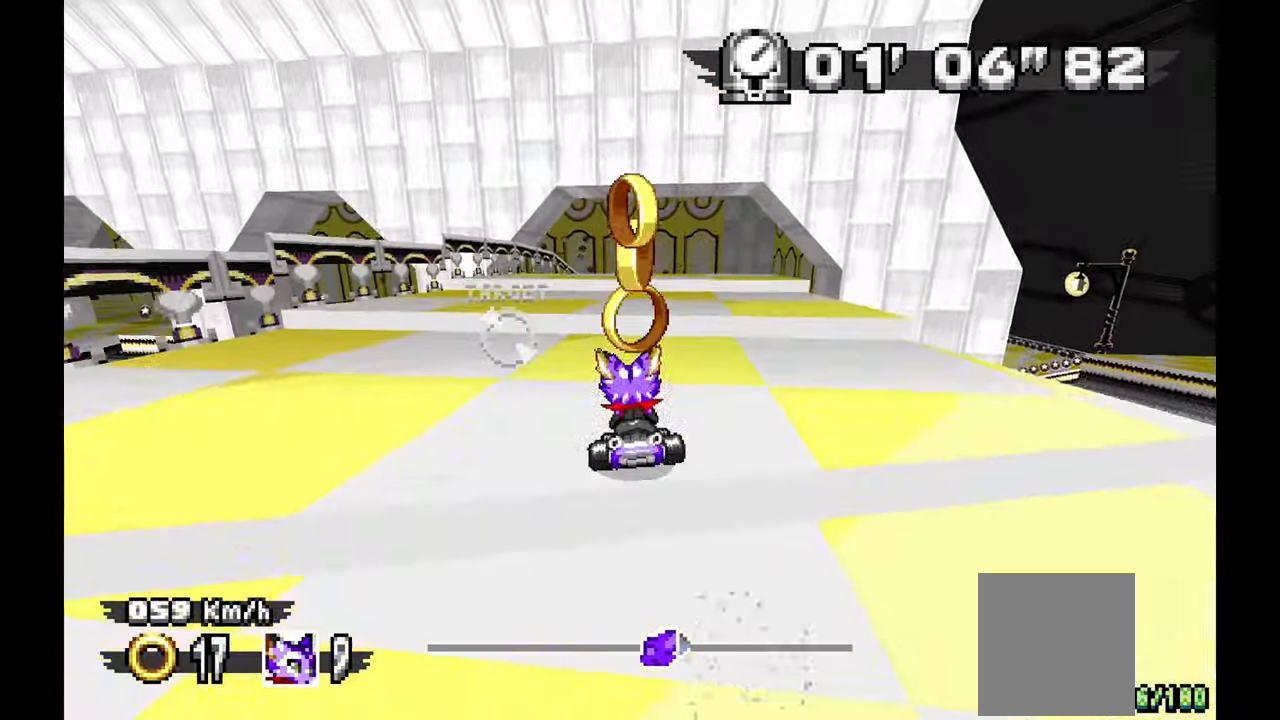
{"buttons": [], "left_stick": "center", "events": [[317, "left_stick", "right"], [483, "left_stick", "center"]]}
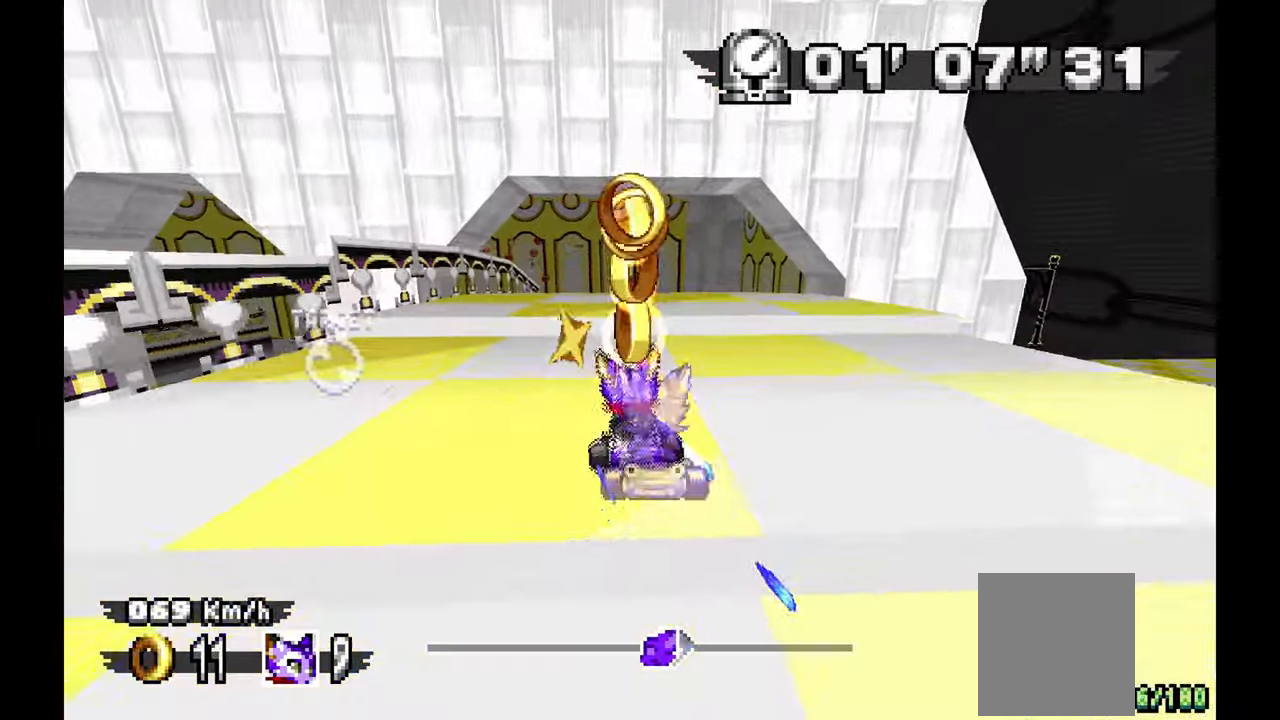
{"buttons": [], "left_stick": "left", "events": [[183, "left_stick", "up-left"], [300, "left_stick", "center"], [350, "left_stick", "right"], [433, "left_stick", "center"], [500, "left_stick", "left"]]}
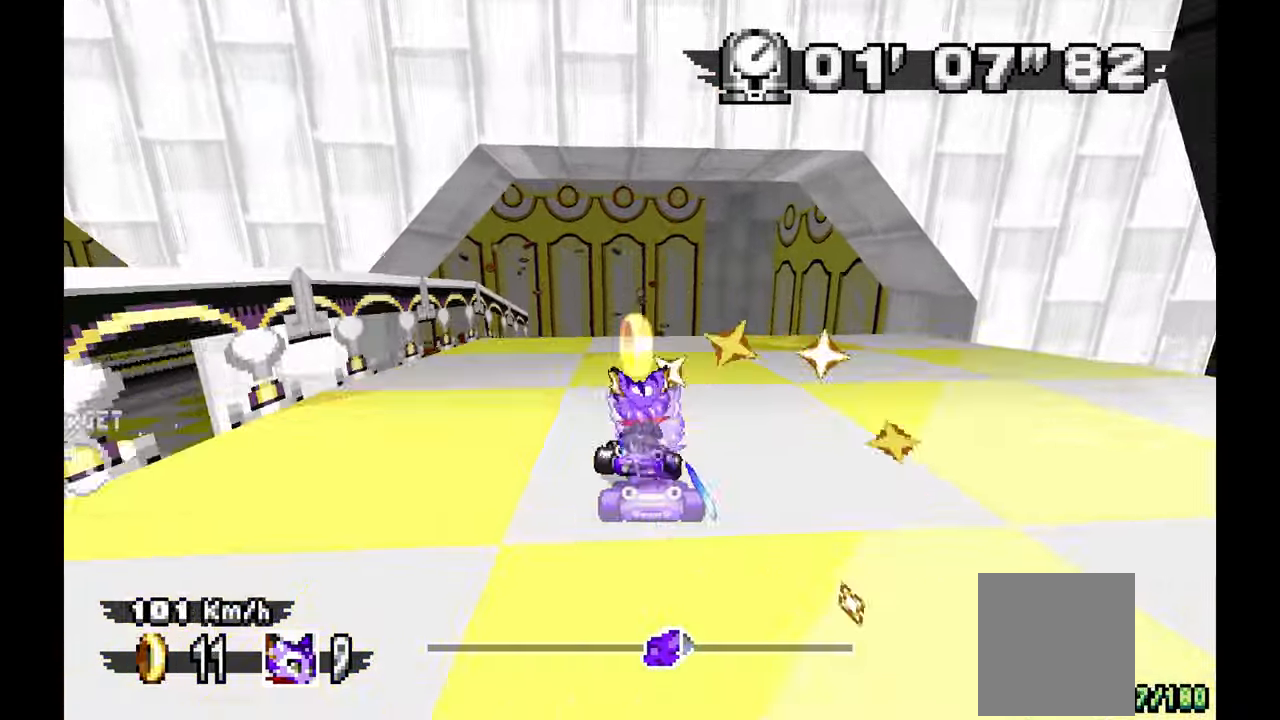
{"buttons": [], "left_stick": "left", "events": [[200, "left_stick", "center"], [317, "left_stick", "left"]]}
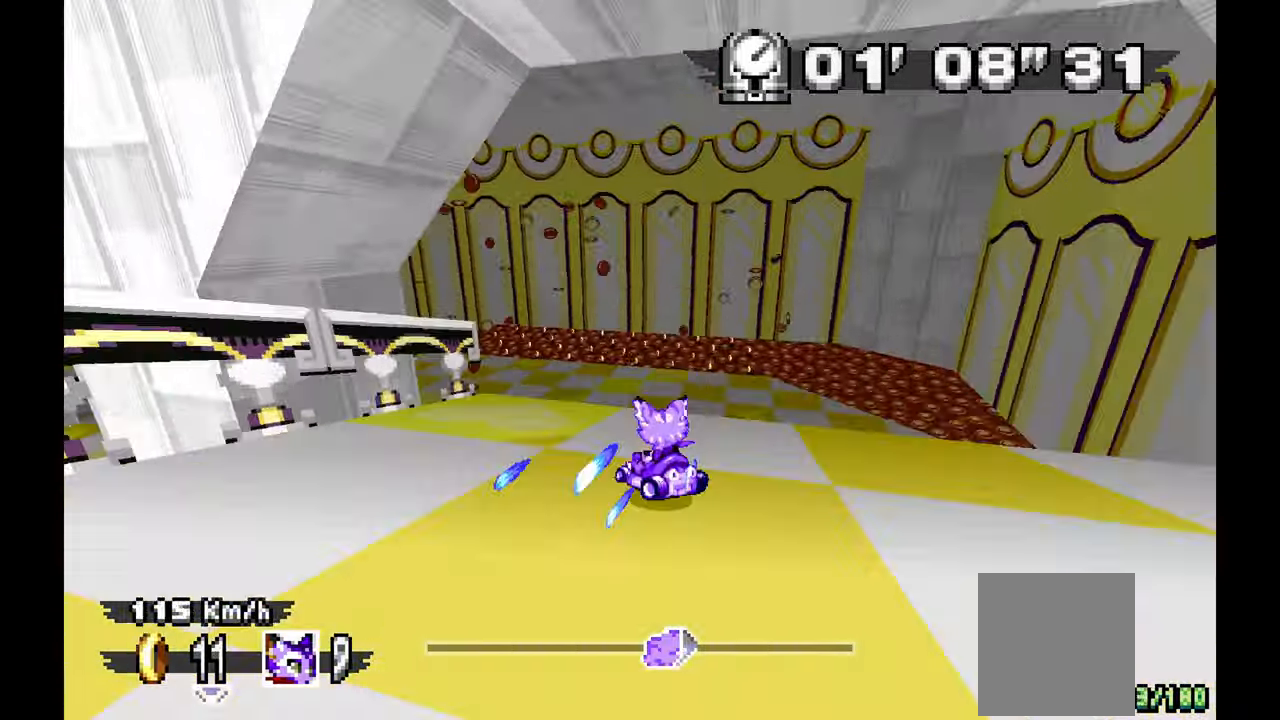
{"buttons": [], "left_stick": "left", "events": [[383, "left_stick", "center"], [467, "left_stick", "left"]]}
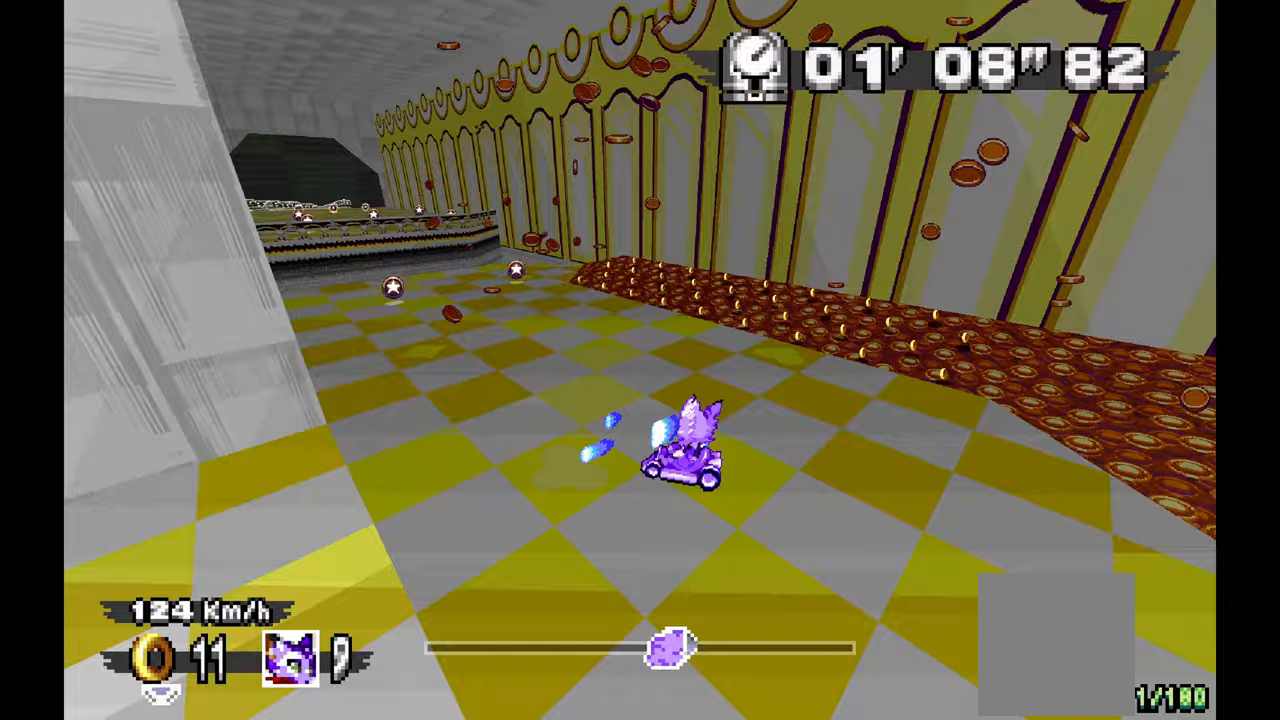
{"buttons": [], "left_stick": "up-left", "events": [[433, "left_stick", "up-left"]]}
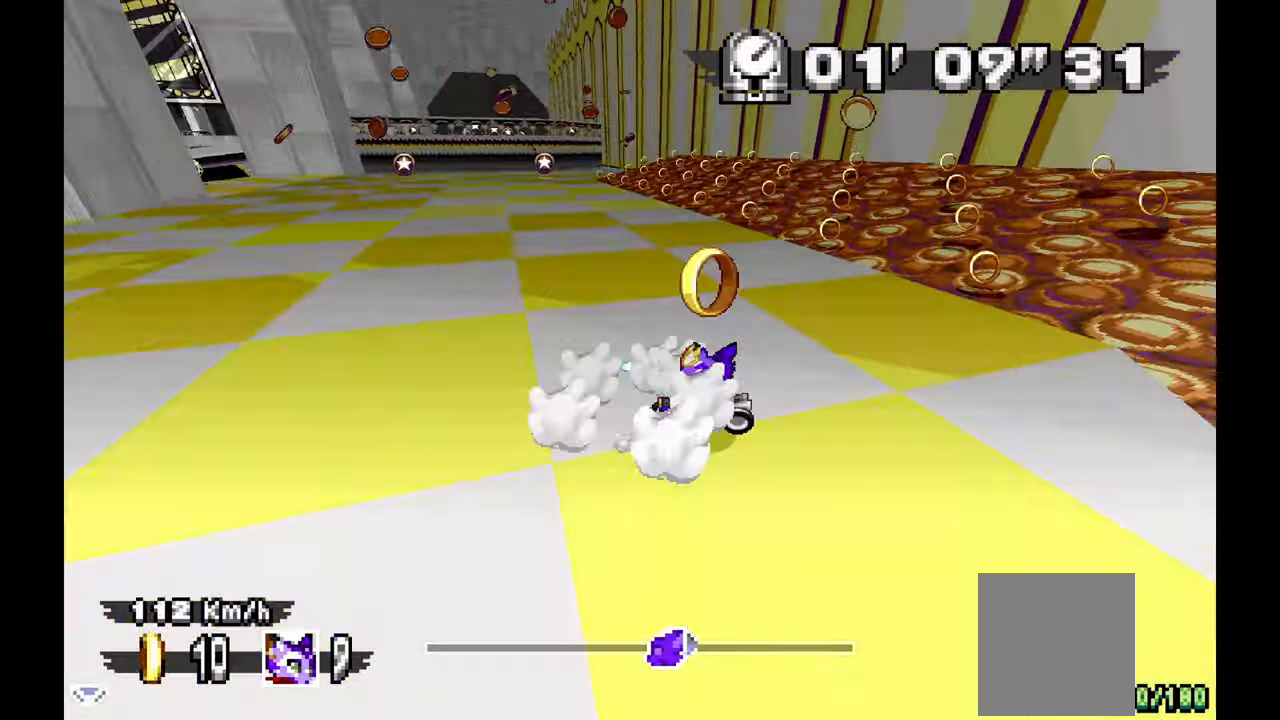
{"buttons": [], "left_stick": "right", "events": [[400, "X", "down"], [417, "X", "up"], [417, "left_stick", "right"]]}
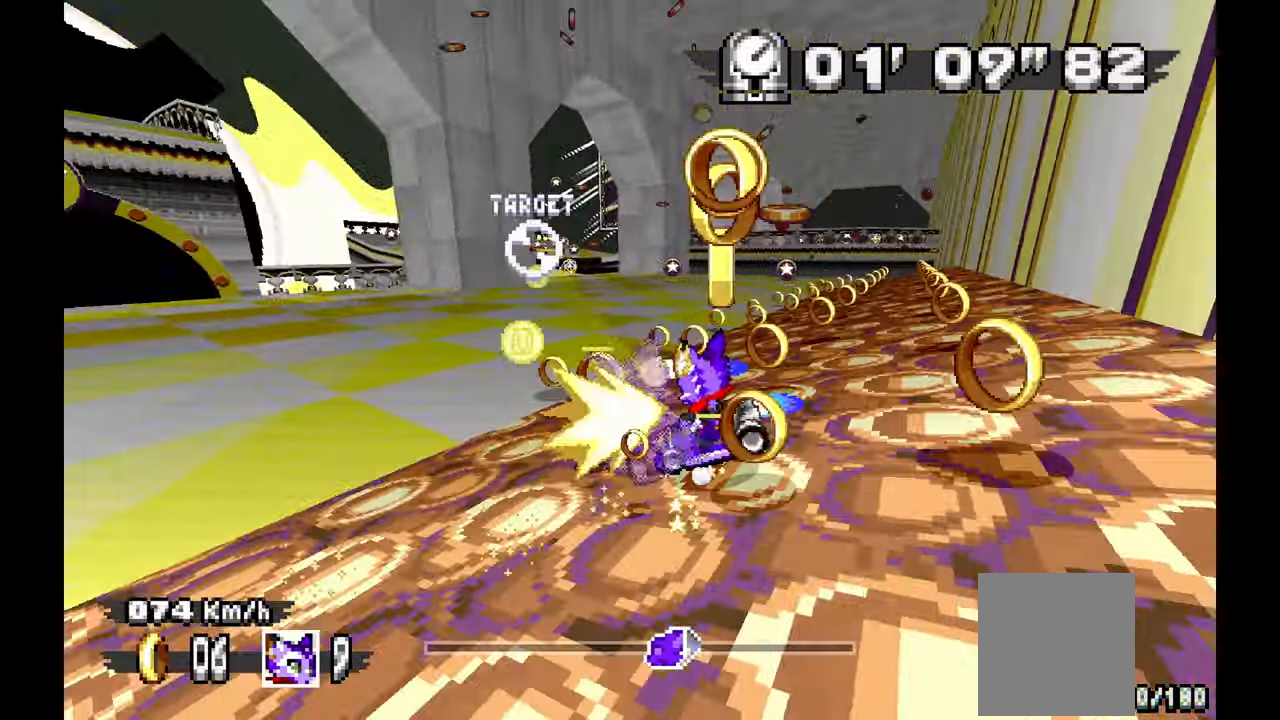
{"buttons": [], "left_stick": "up-left", "events": [[83, "left_stick", "center"], [367, "left_stick", "up-left"]]}
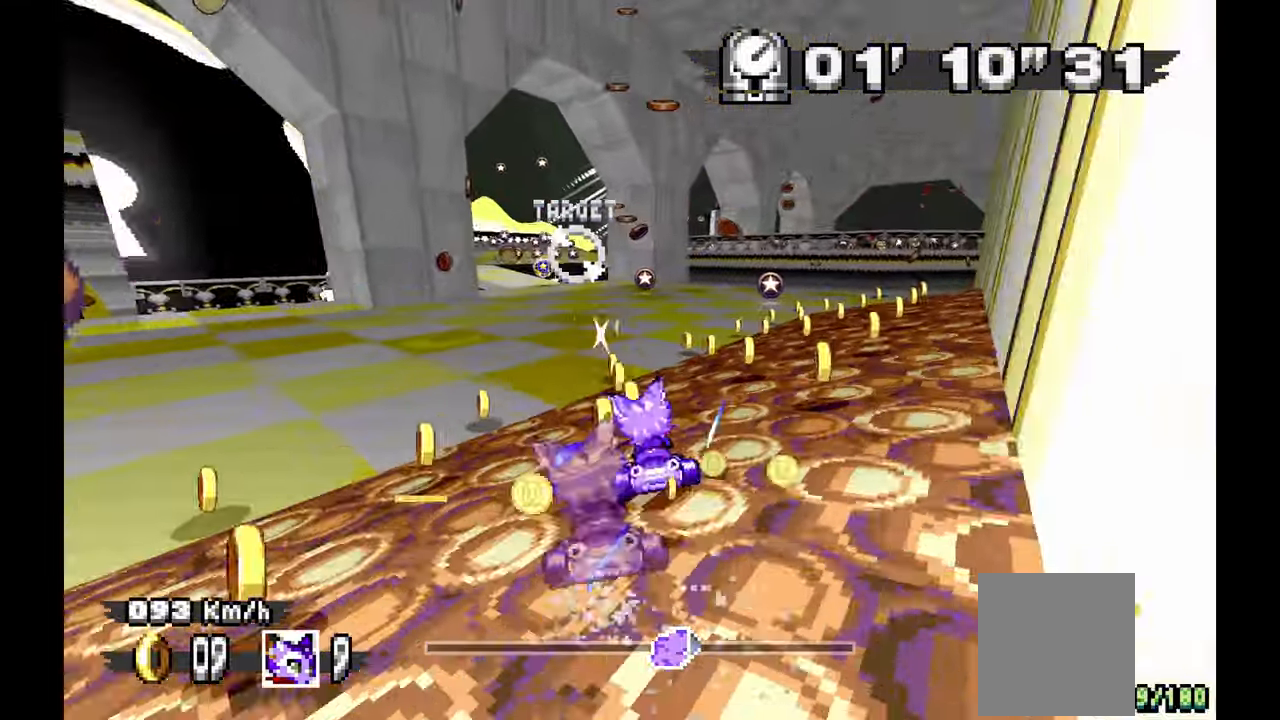
{"buttons": [], "left_stick": "left", "events": [[67, "left_stick", "center"], [217, "left_stick", "left"]]}
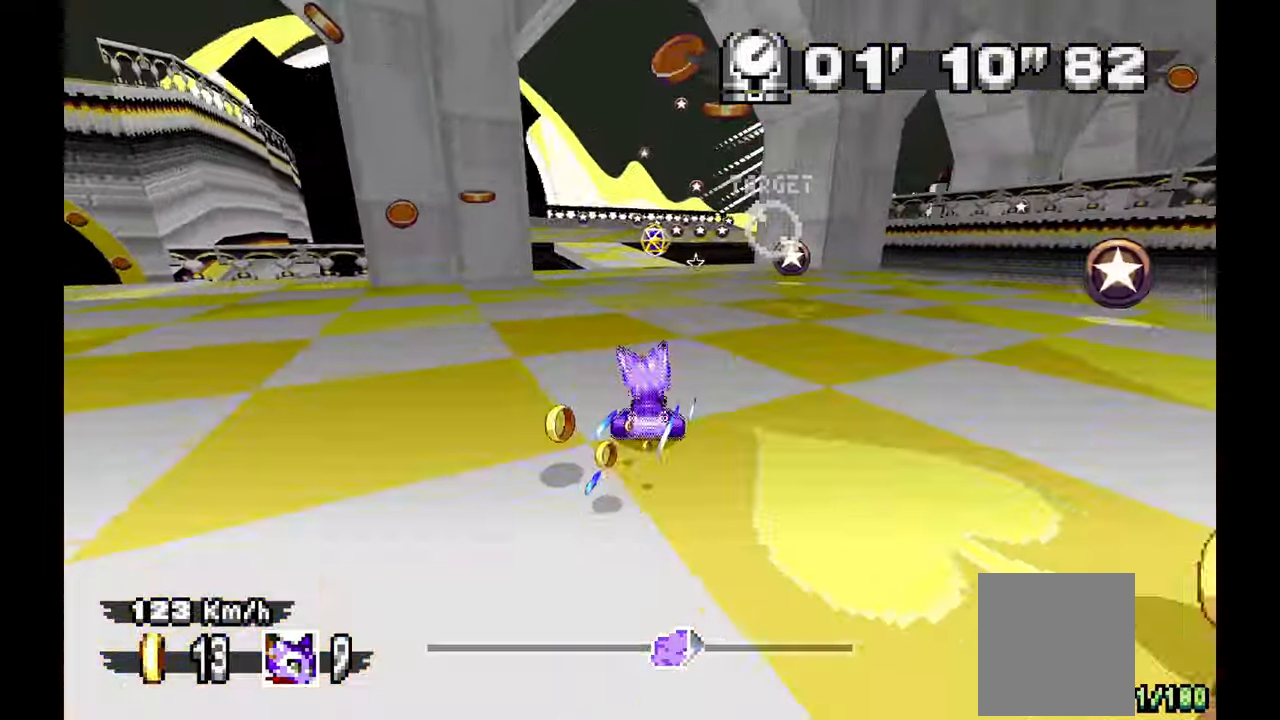
{"buttons": [], "left_stick": "center", "events": [[33, "left_stick", "center"]]}
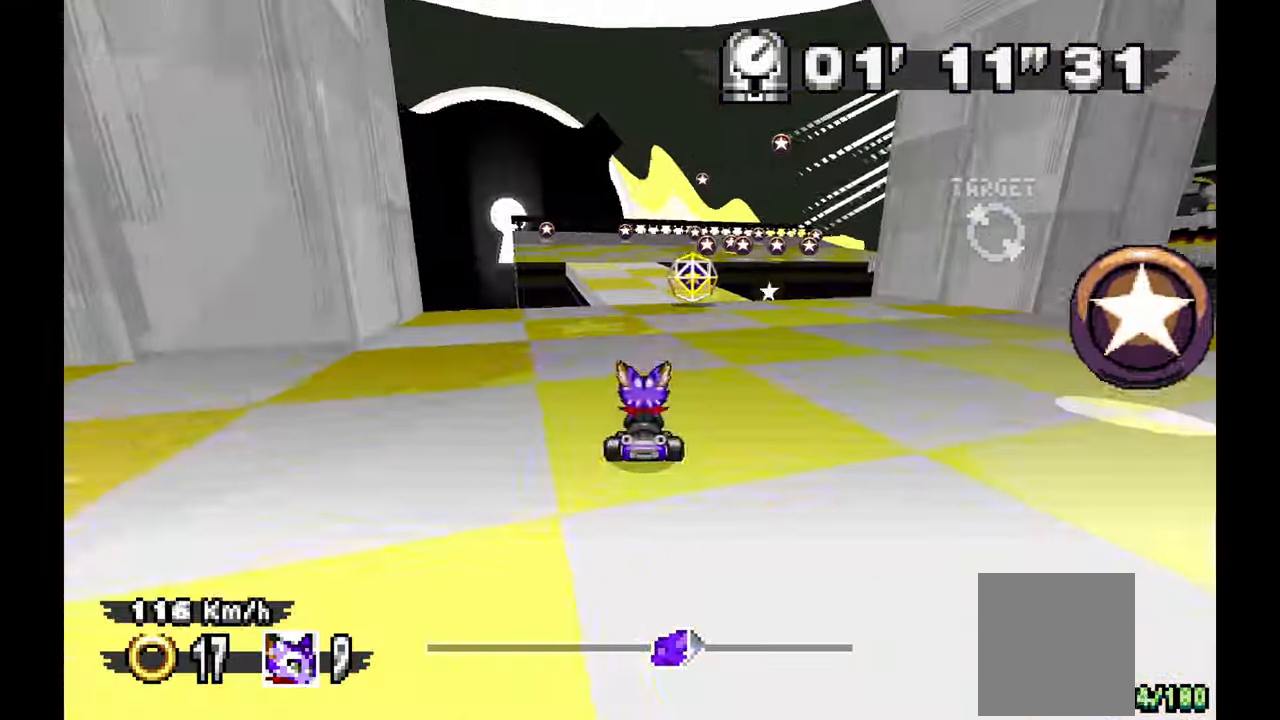
{"buttons": [], "left_stick": "center", "events": [[67, "left_stick", "right"], [317, "left_stick", "left"], [467, "left_stick", "center"]]}
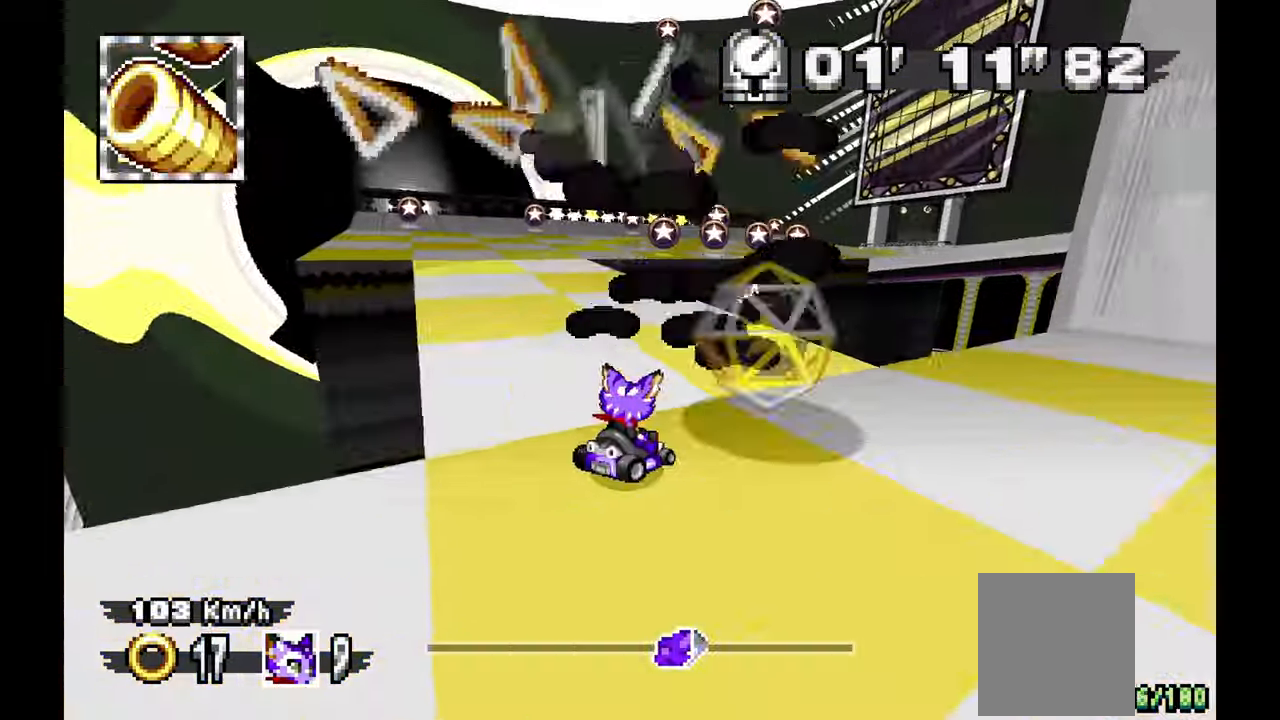
{"buttons": [], "left_stick": "right", "events": [[100, "left_stick", "right"]]}
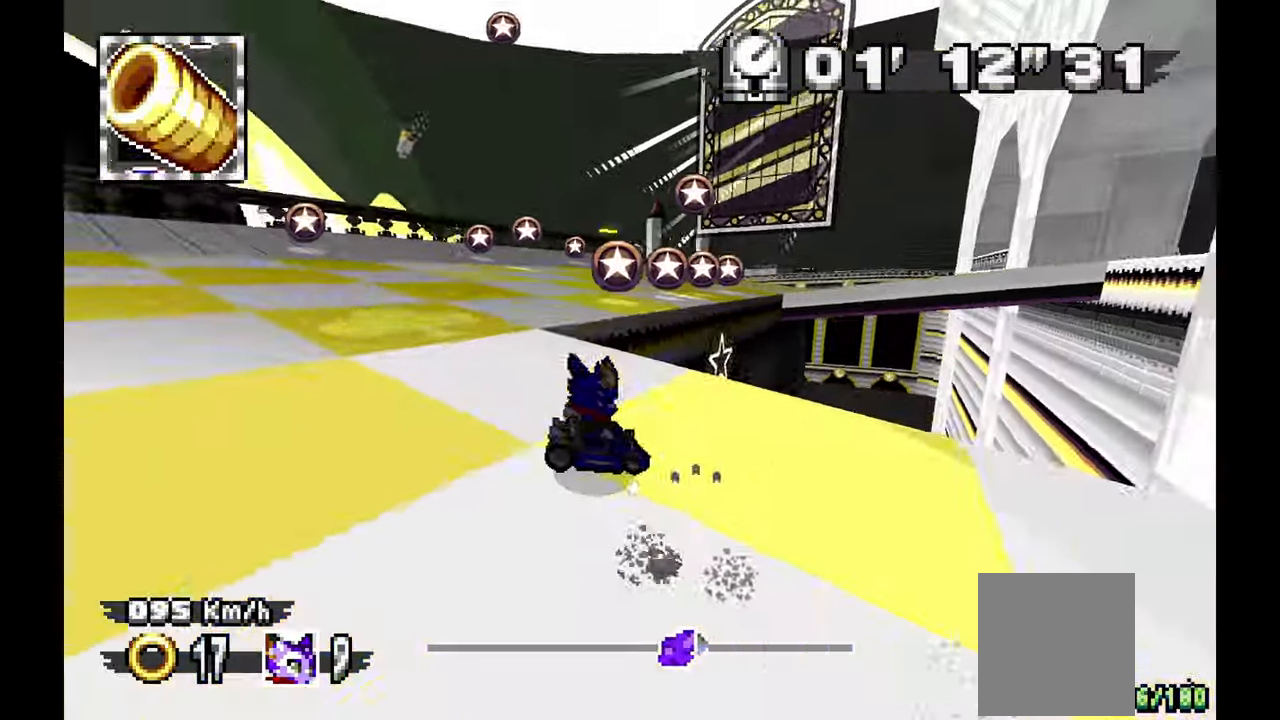
{"buttons": [], "left_stick": "center", "events": [[383, "left_stick", "center"]]}
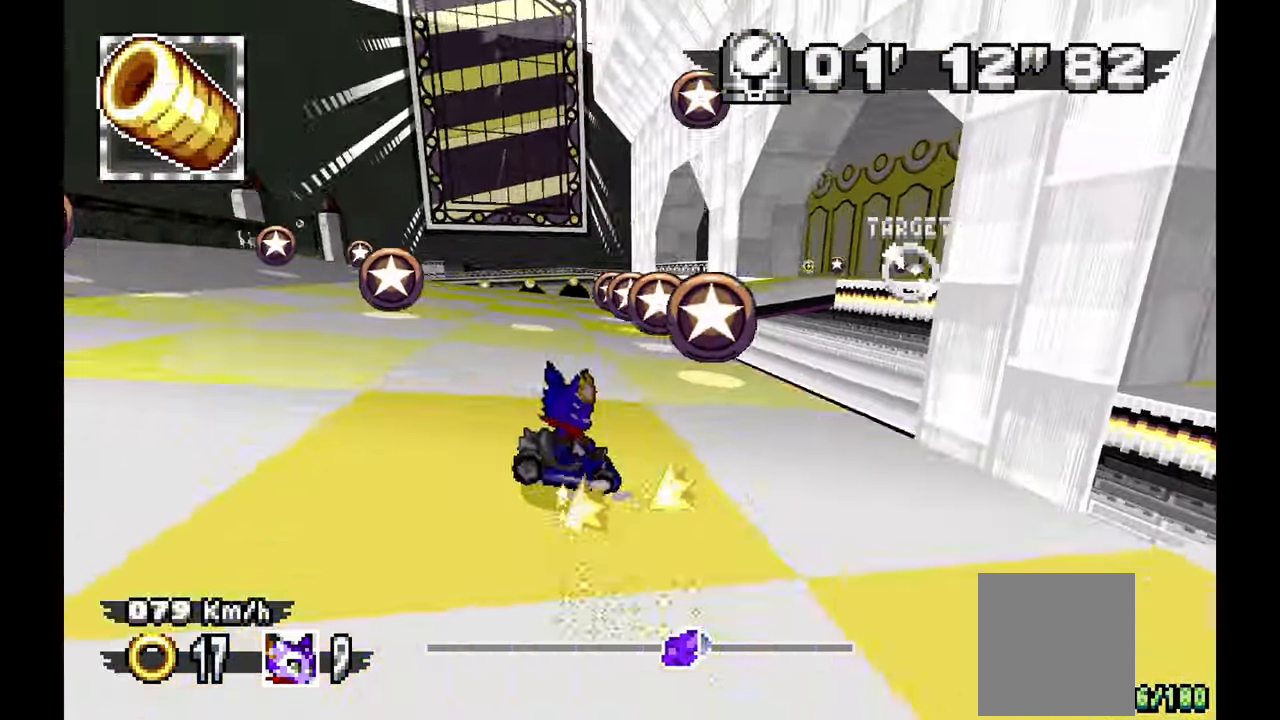
{"buttons": [], "left_stick": "left", "events": [[17, "left_stick", "up-left"], [100, "left_stick", "left"], [383, "Z", "down"], [467, "Z", "up"]]}
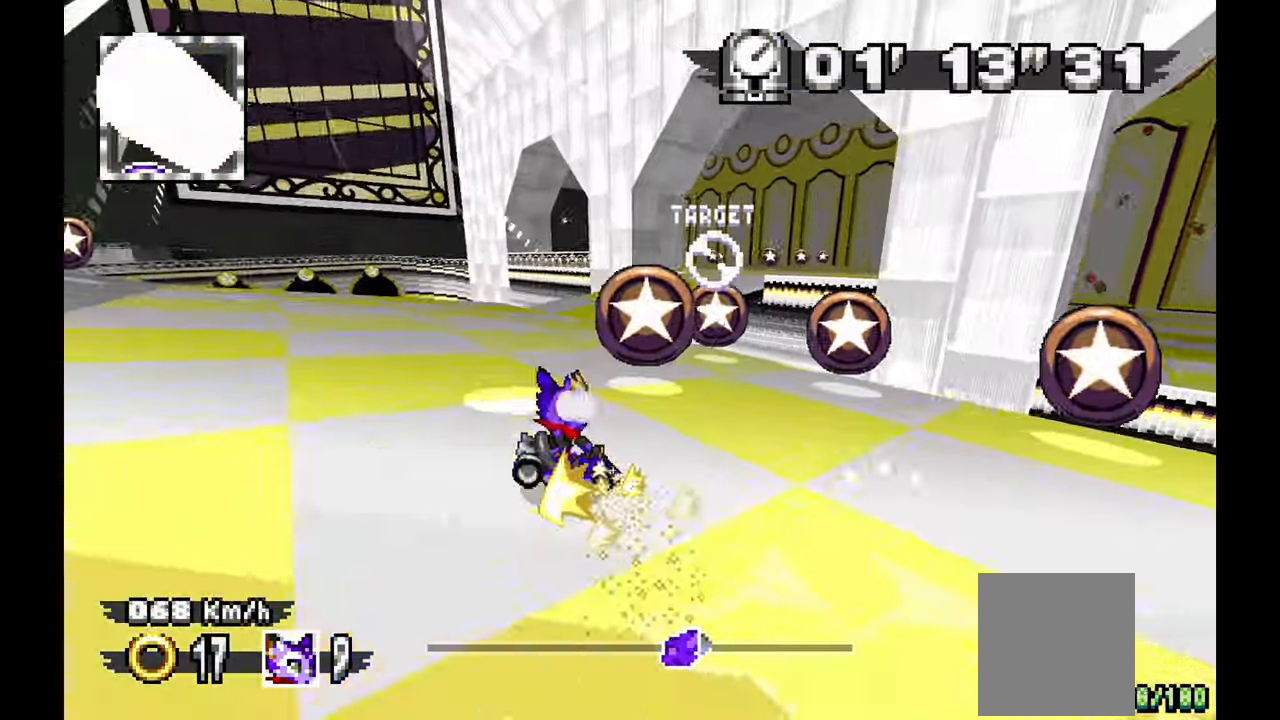
{"buttons": [], "left_stick": "center"}
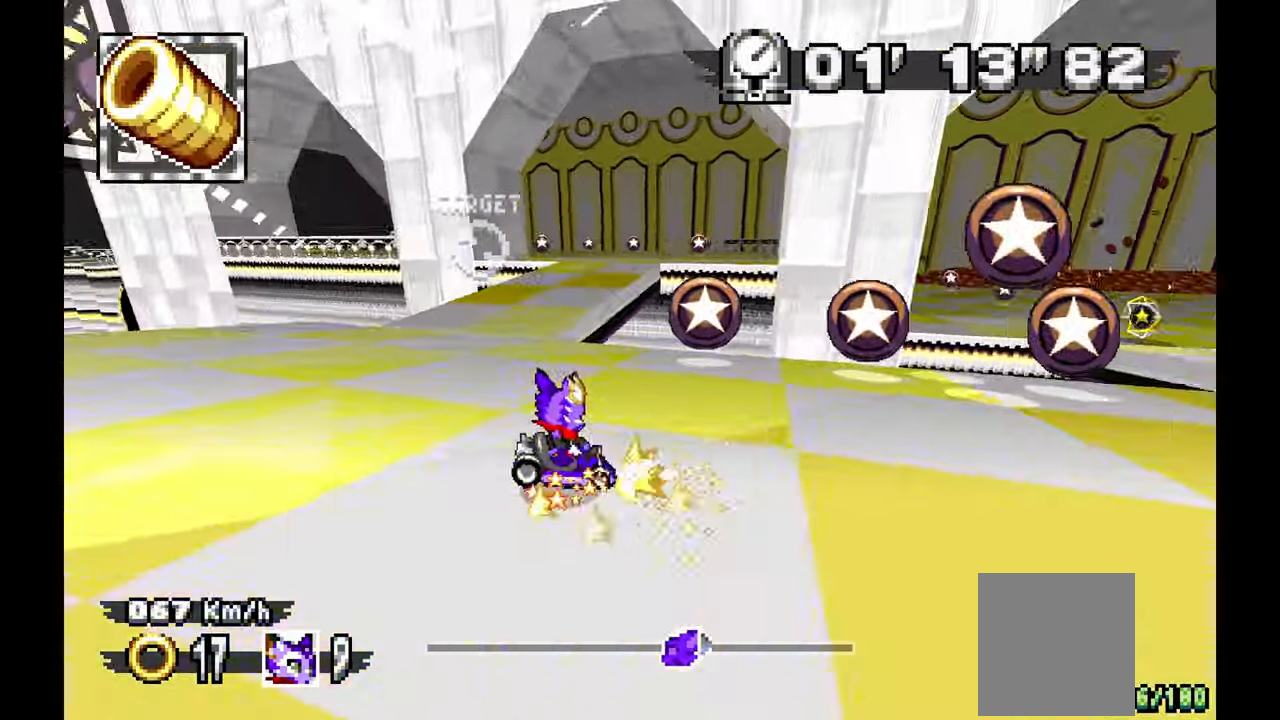
{"buttons": [], "left_stick": "left", "events": [[17, "left_stick", "left"]]}